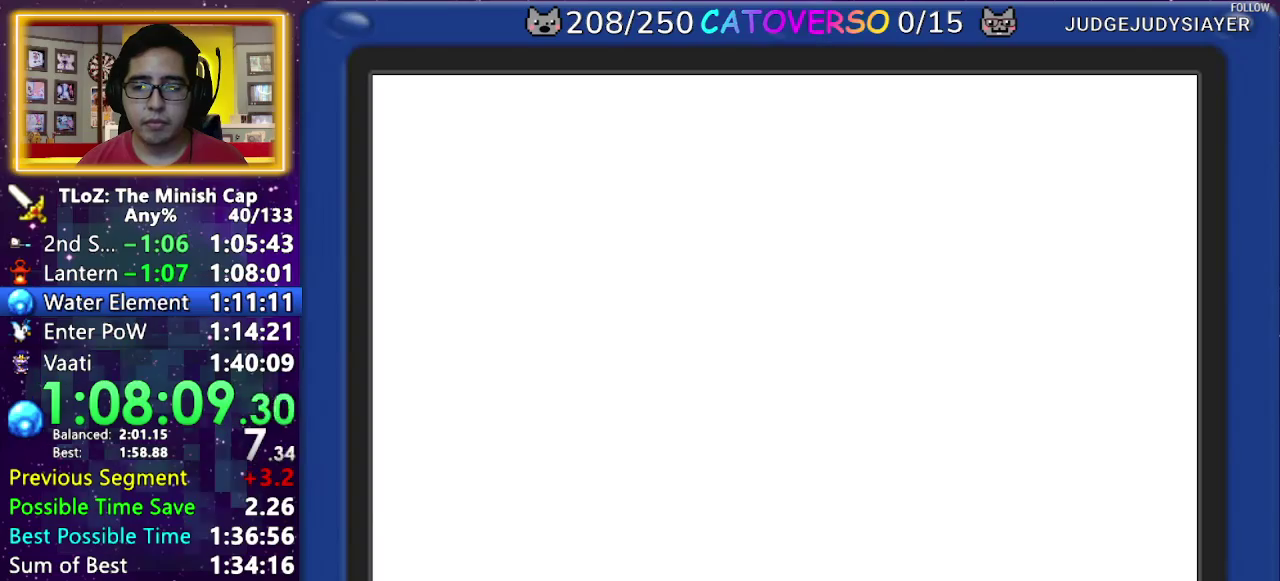
Gameplay with a controller (Nintendo layout); each line is a JSON object with the inputs held at the frame after it. "events" lists button and stick changes between this image and that frame as [ms after this image, input, new state], when the widget could be followed in between. Not read: L3 R3 START.
{"buttons": ["A"], "events": [[67, "A", "up"], [117, "A", "down"], [183, "A", "up"], [250, "A", "down"], [317, "A", "up"], [383, "A", "down"], [450, "A", "up"], [500, "A", "down"]]}
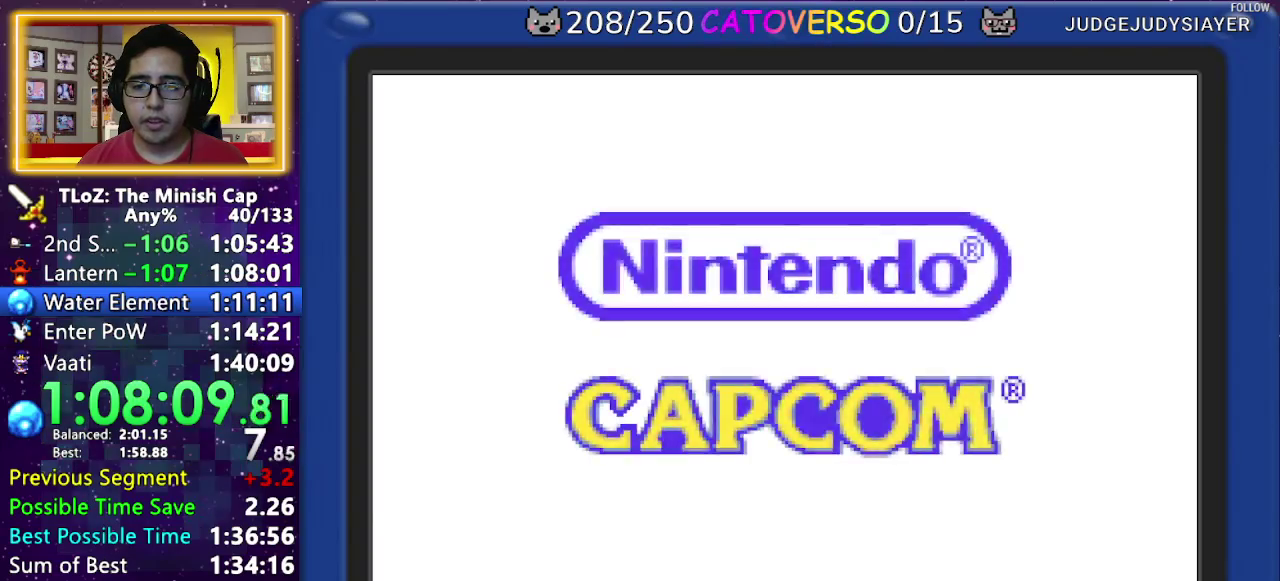
{"buttons": [], "events": [[83, "A", "up"], [117, "A", "down"], [233, "A", "up"], [267, "A", "down"], [350, "A", "up"], [400, "A", "down"], [483, "A", "up"]]}
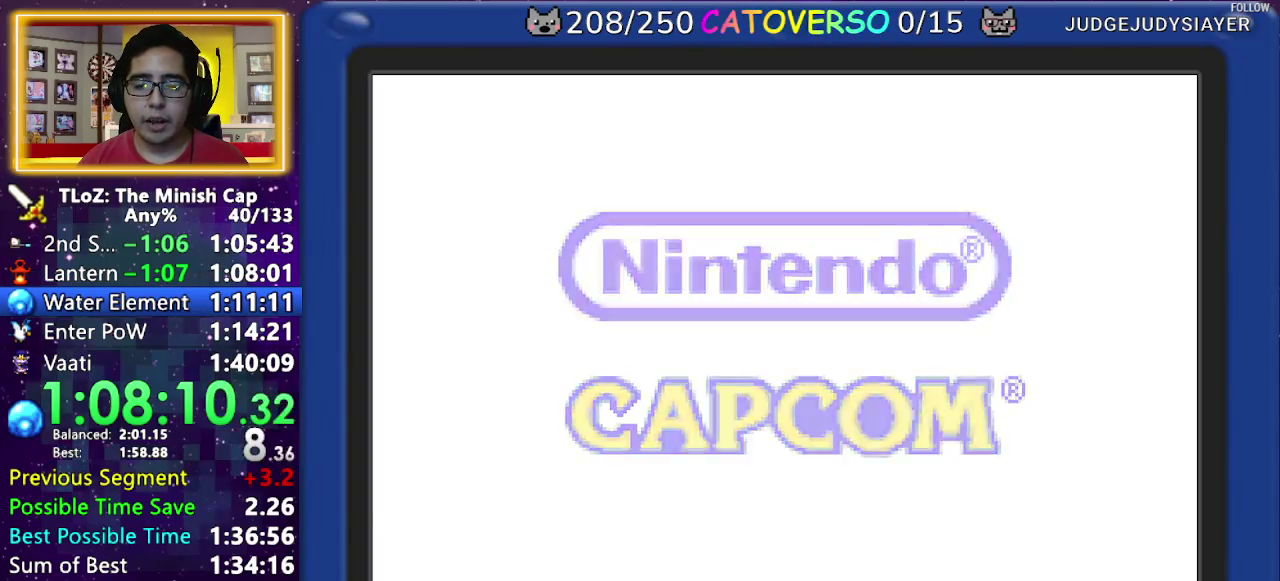
{"buttons": ["A"], "events": [[33, "A", "down"], [117, "A", "up"], [167, "A", "down"], [233, "A", "up"], [300, "A", "down"], [383, "A", "up"], [433, "A", "down"]]}
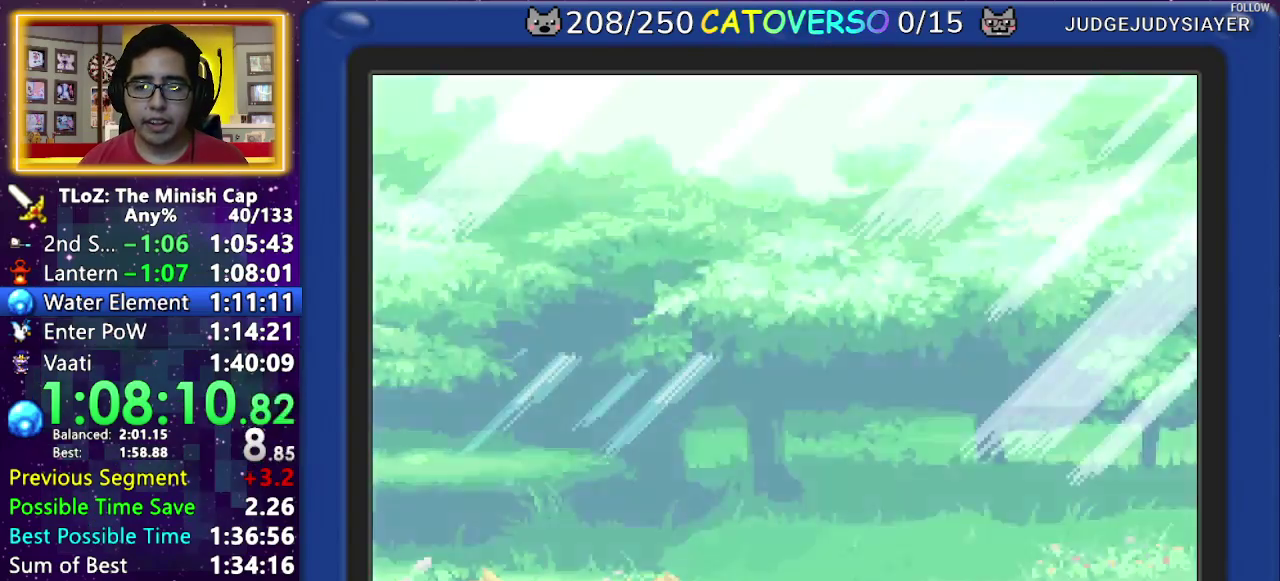
{"buttons": ["A"], "events": [[17, "A", "up"], [67, "A", "down"], [167, "A", "up"], [217, "A", "down"], [300, "A", "up"], [350, "A", "down"], [450, "A", "up"], [500, "A", "down"]]}
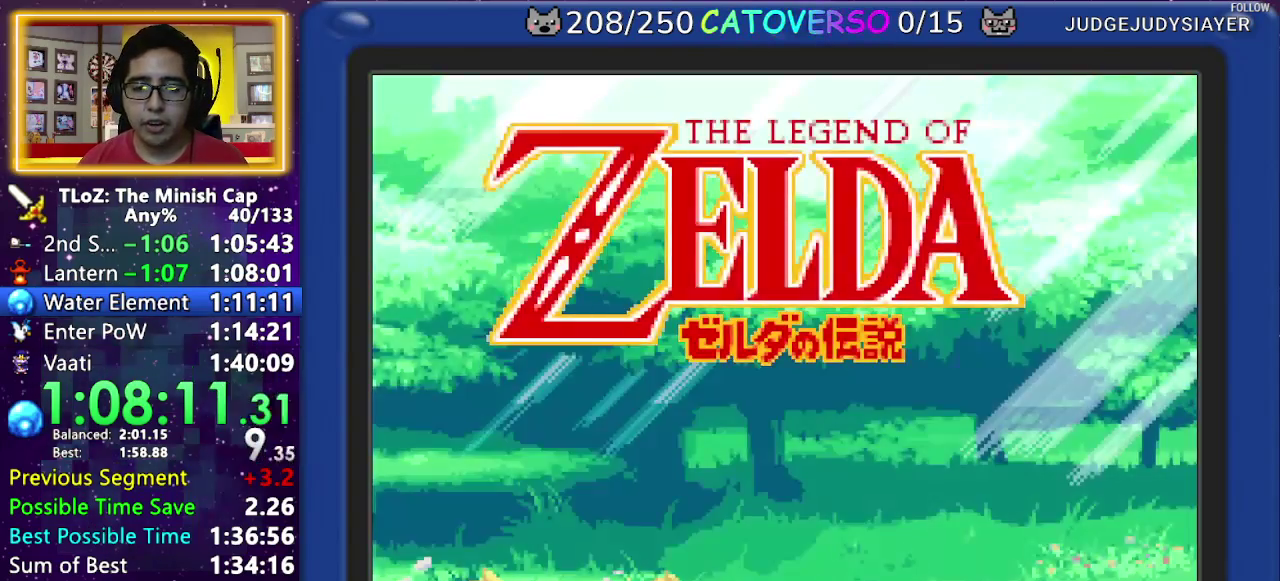
{"buttons": [], "events": [[100, "A", "up"], [150, "A", "down"], [233, "A", "up"], [283, "A", "down"], [367, "A", "up"], [450, "A", "down"], [500, "A", "up"]]}
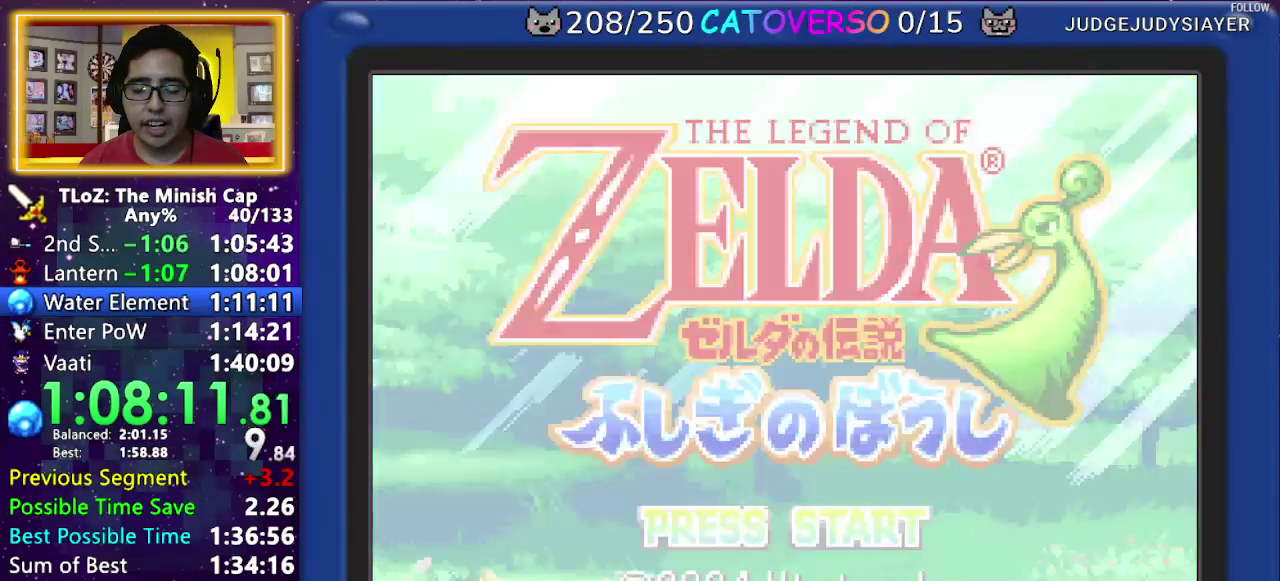
{"buttons": ["A"], "events": [[50, "A", "down"], [133, "A", "up"], [200, "A", "down"], [283, "A", "up"], [333, "A", "down"], [417, "A", "up"], [500, "A", "down"]]}
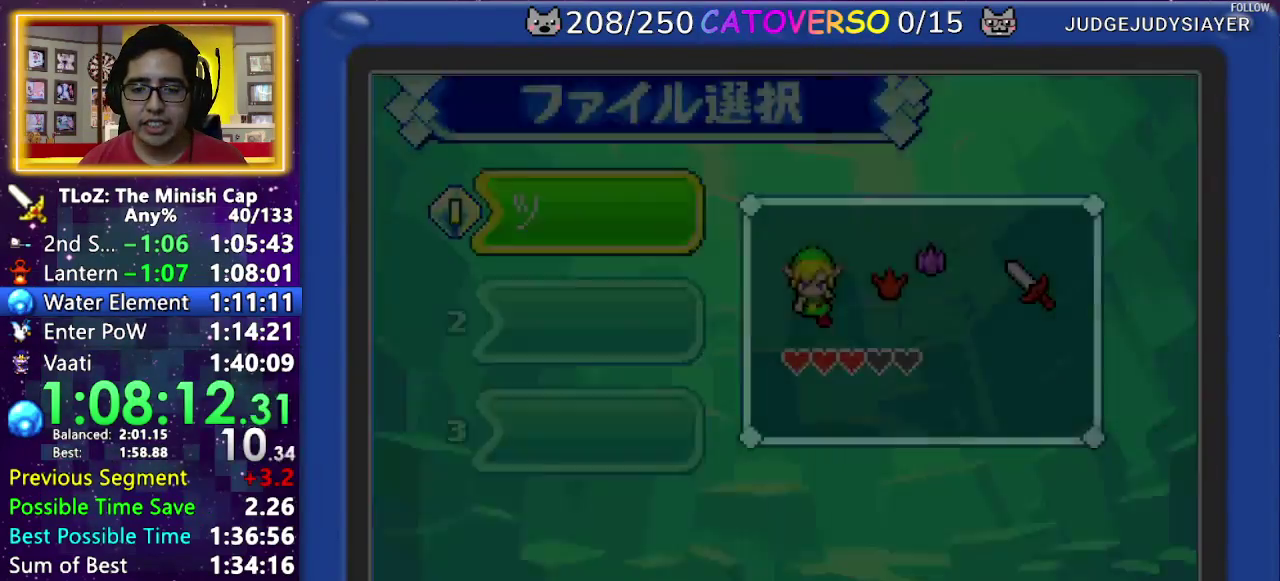
{"buttons": [], "events": [[67, "A", "up"], [117, "A", "down"], [200, "A", "up"], [250, "A", "down"], [350, "A", "up"], [400, "A", "down"], [500, "A", "up"]]}
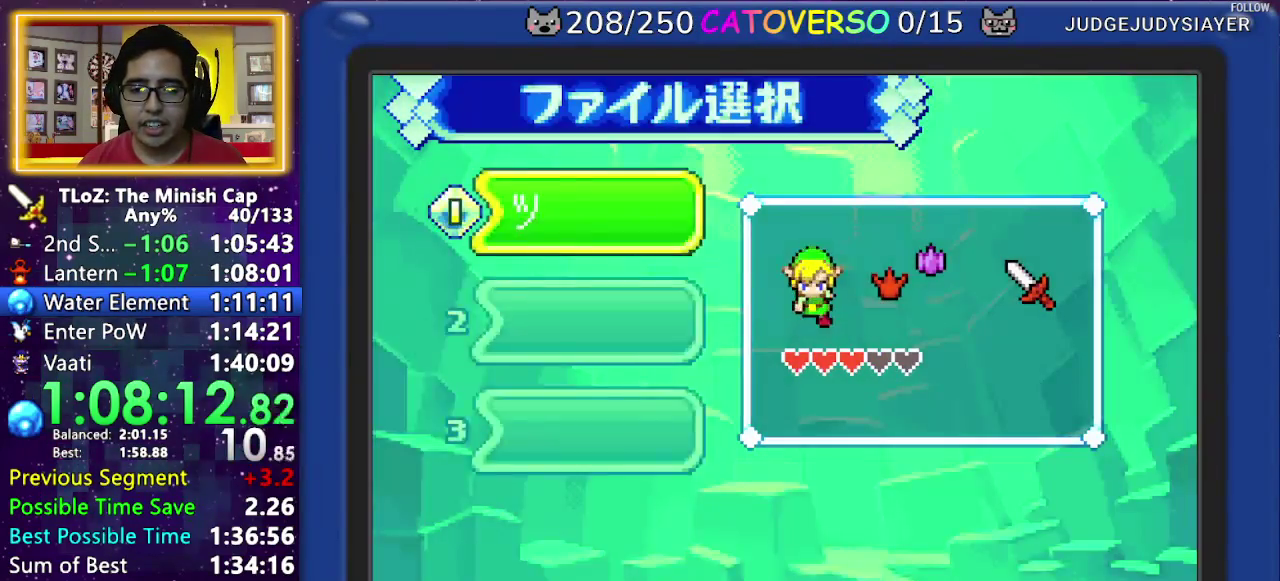
{"buttons": ["A"], "events": [[17, "A", "down"], [117, "A", "up"], [133, "A", "down"], [250, "A", "up"], [283, "A", "down"], [383, "A", "up"], [450, "A", "down"]]}
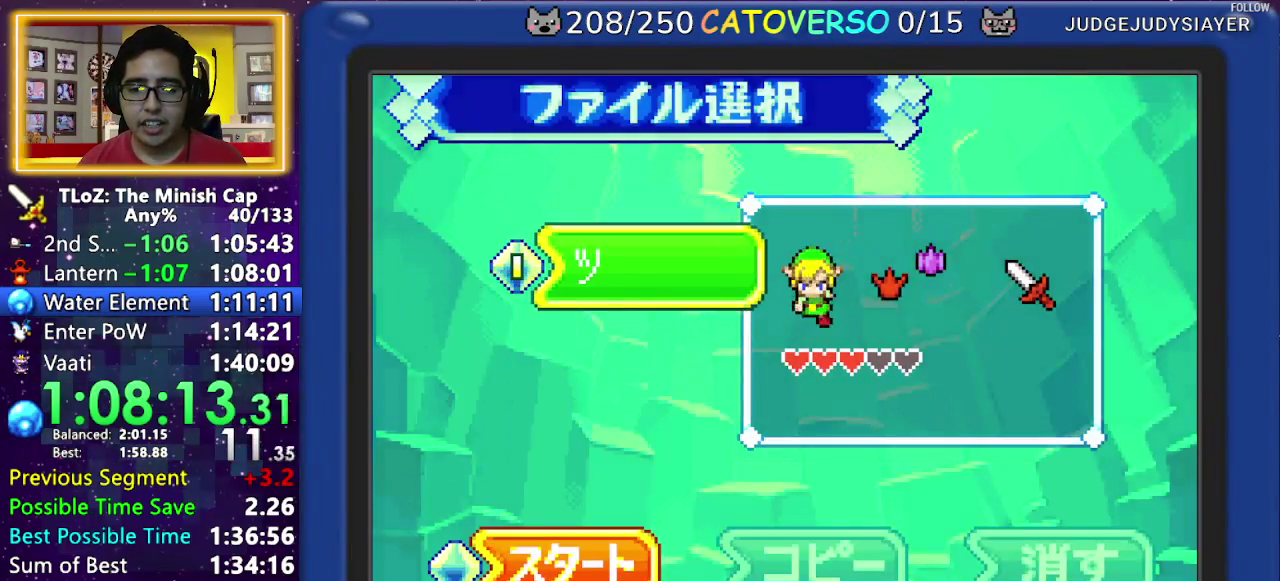
{"buttons": ["DPAD_DOWN"], "events": [[17, "A", "up"], [83, "A", "down"], [150, "A", "up"], [433, "DPAD_DOWN", "down"]]}
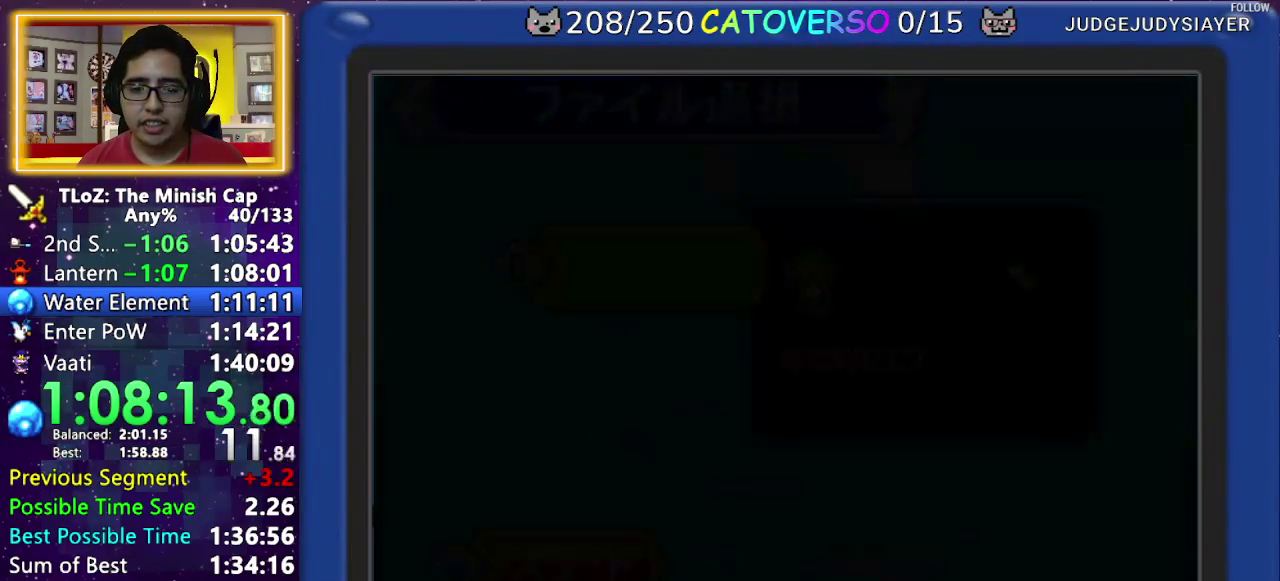
{"buttons": ["DPAD_DOWN"]}
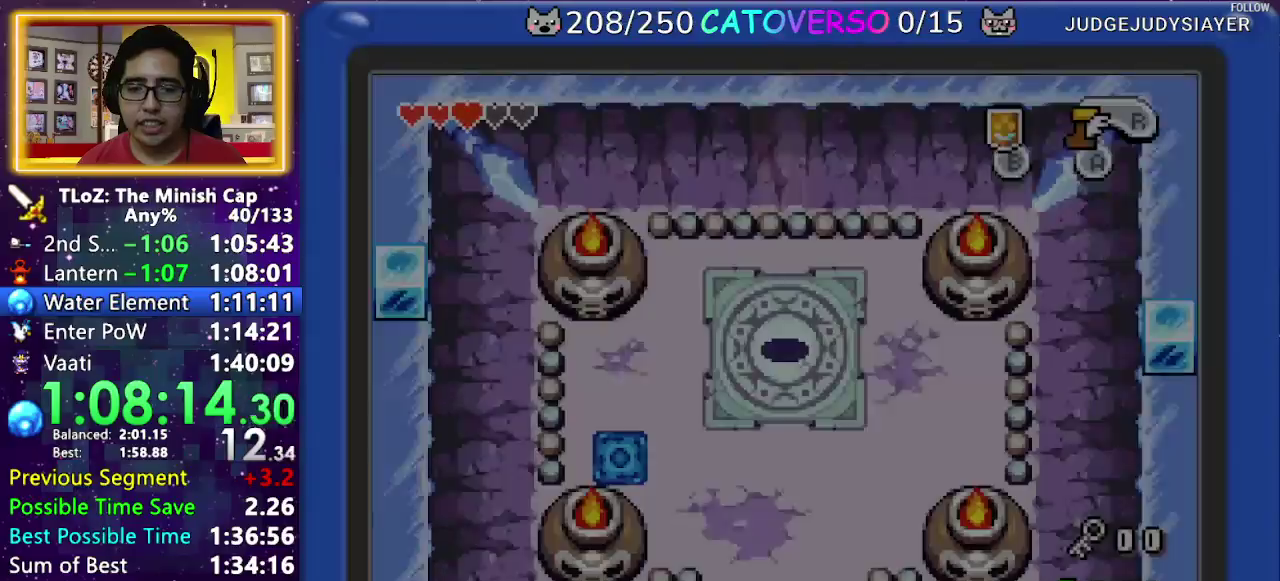
{"buttons": ["DPAD_DOWN"]}
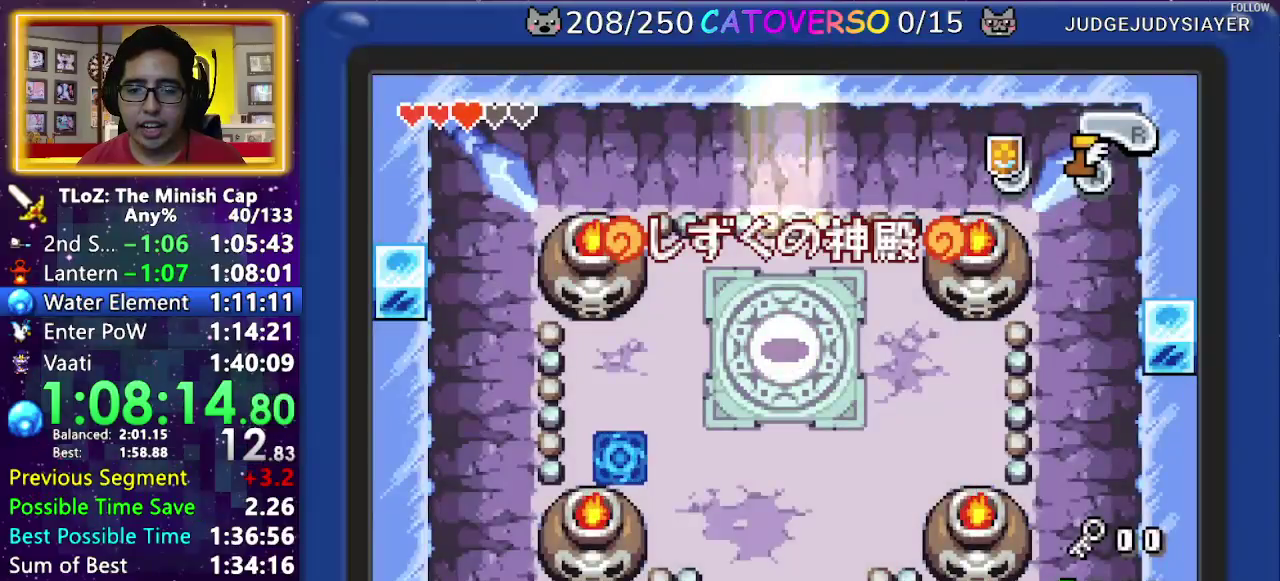
{"buttons": ["DPAD_DOWN"]}
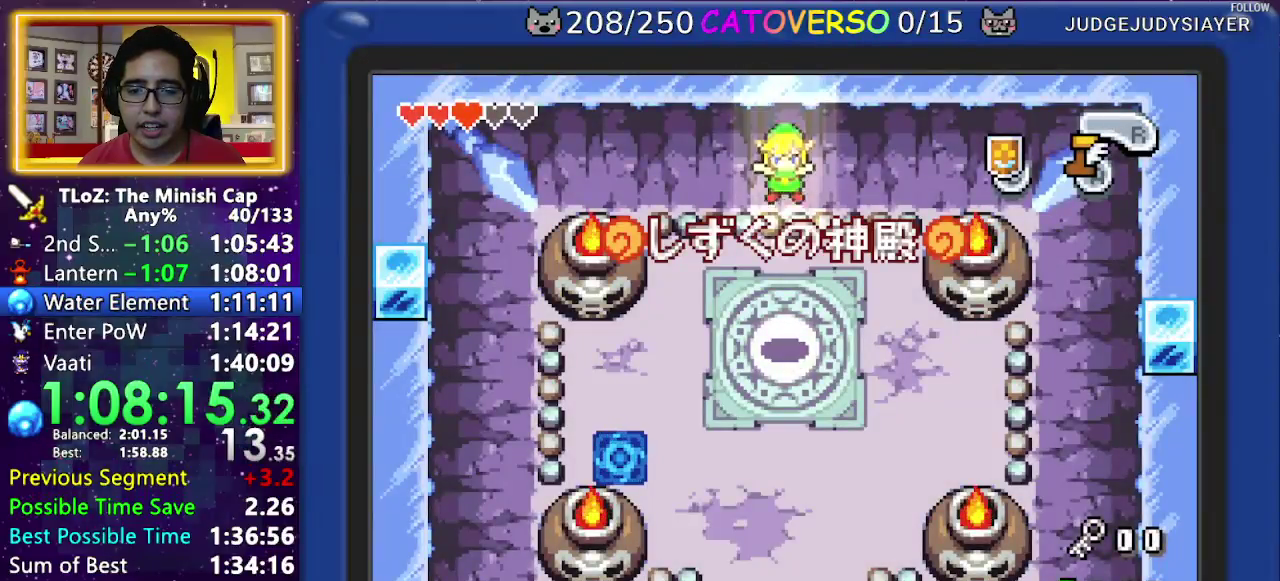
{"buttons": ["A", "DPAD_DOWN"], "events": [[267, "A", "down"]]}
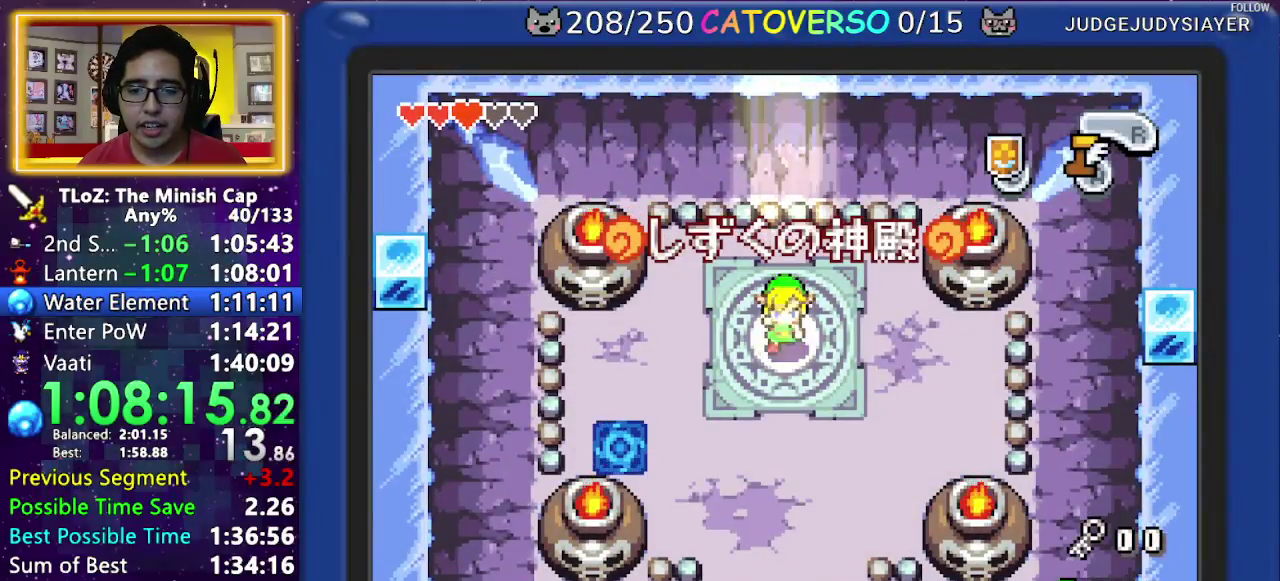
{"buttons": ["A", "DPAD_DOWN"]}
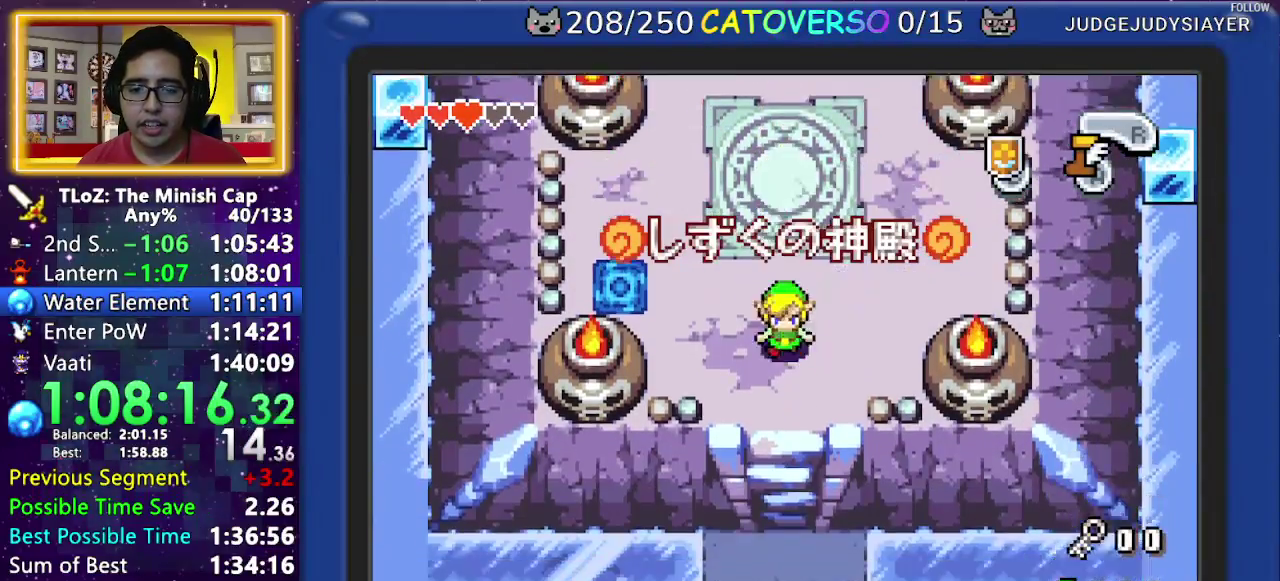
{"buttons": ["A", "DPAD_DOWN"]}
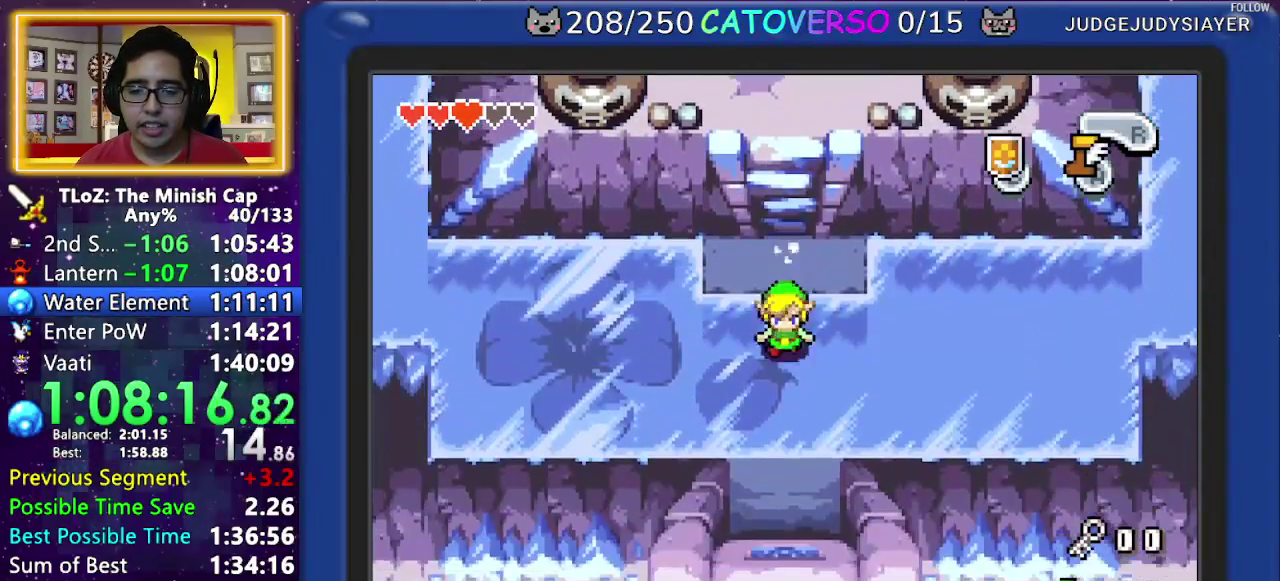
{"buttons": ["A", "DPAD_DOWN"]}
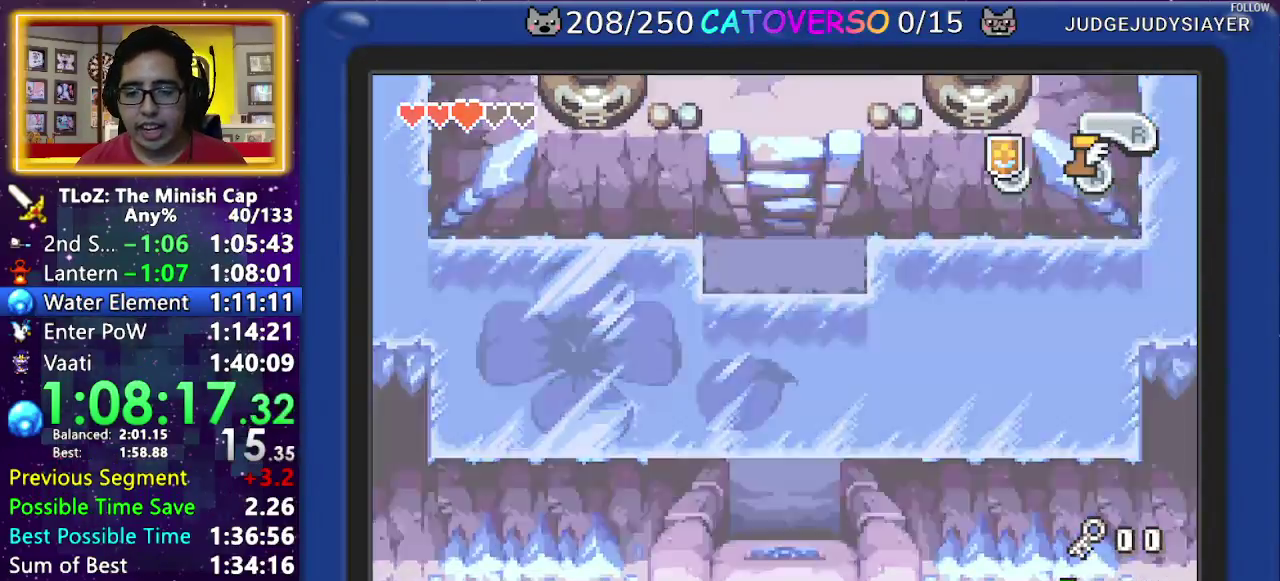
{"buttons": ["DPAD_DOWN"], "events": [[483, "A", "up"]]}
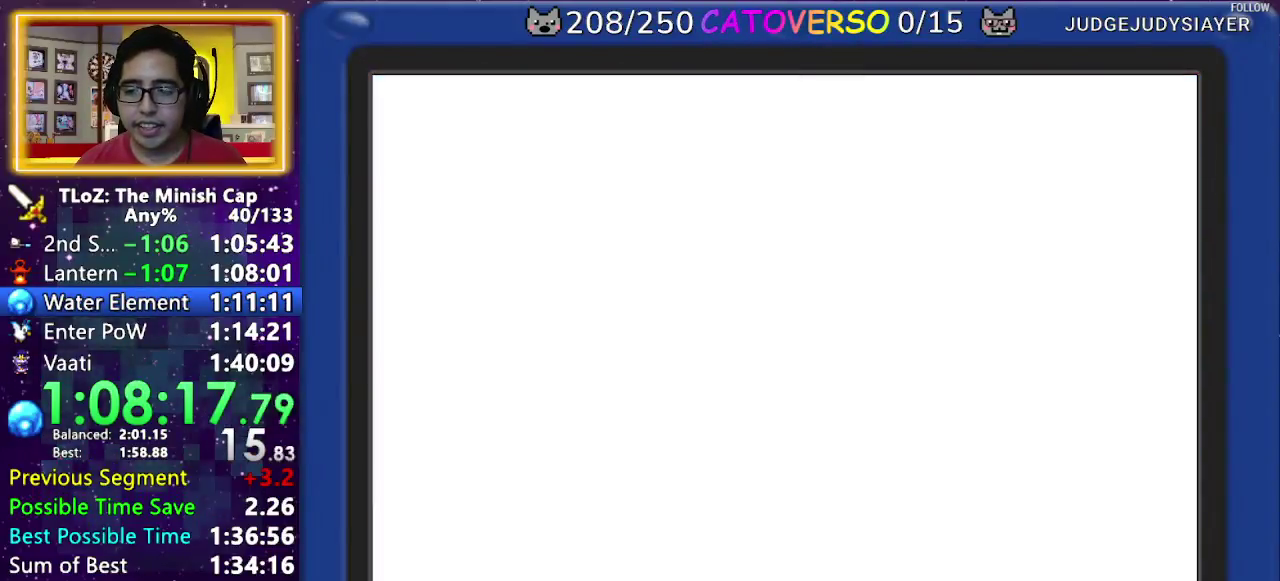
{"buttons": ["DPAD_DOWN"]}
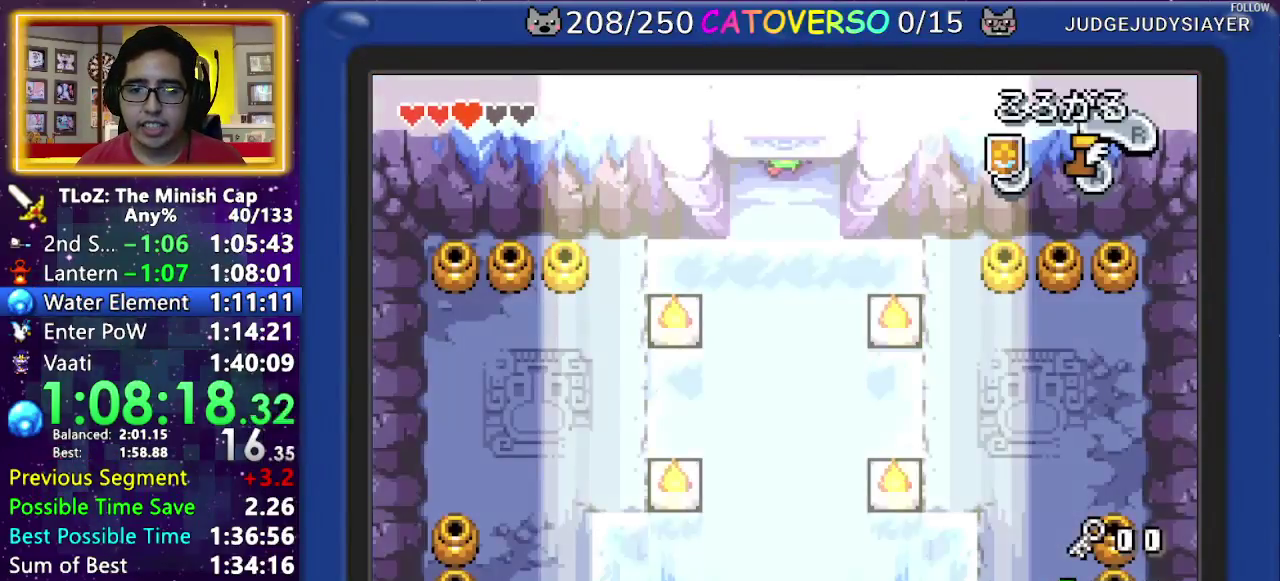
{"buttons": ["A", "DPAD_DOWN"], "events": [[67, "A", "down"]]}
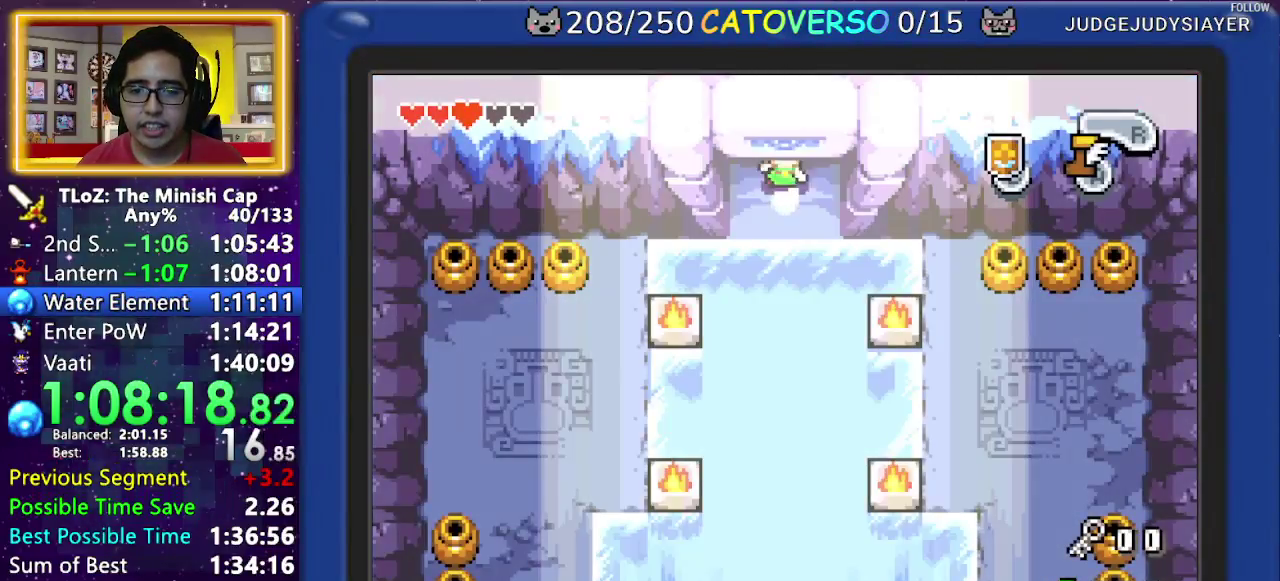
{"buttons": ["A"], "events": [[250, "DPAD_DOWN", "up"]]}
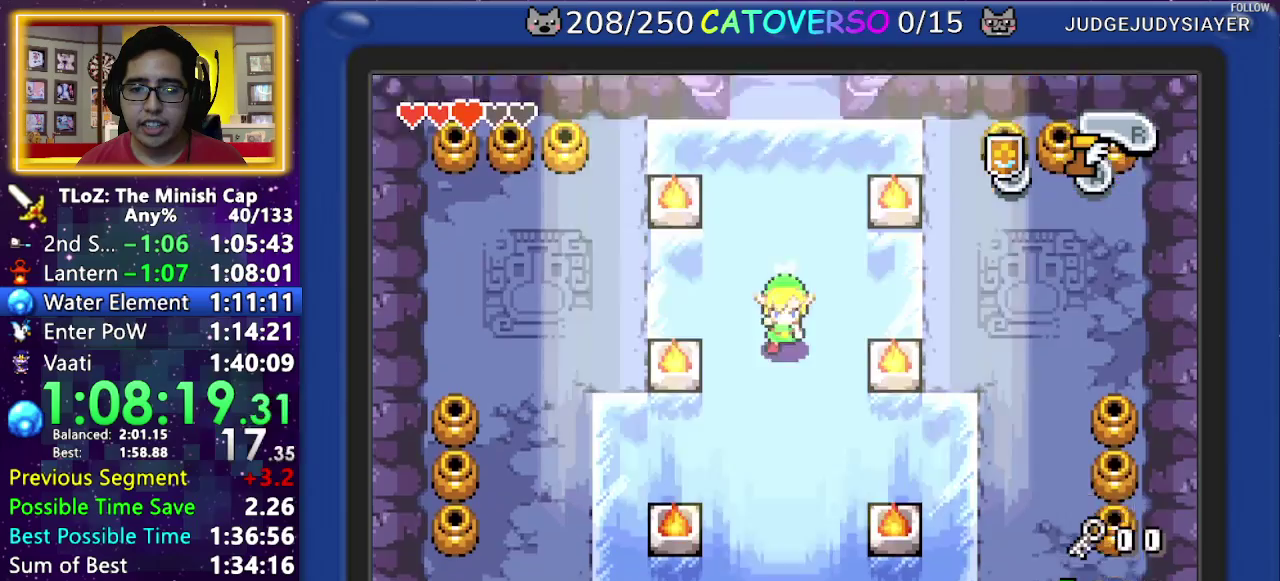
{"buttons": ["A"]}
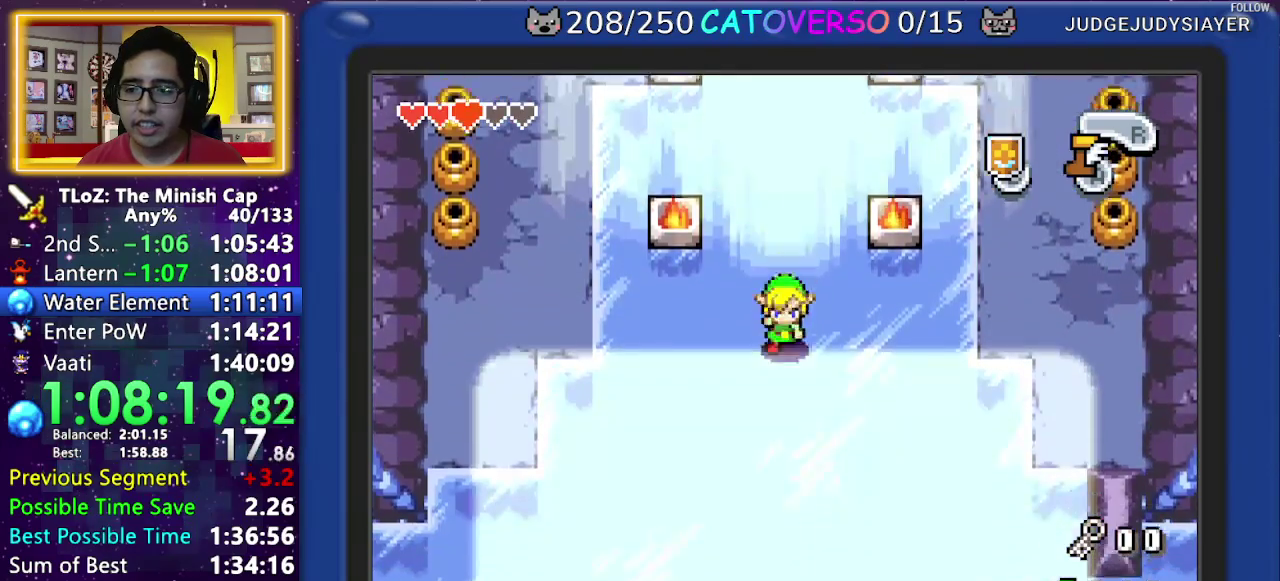
{"buttons": ["A"]}
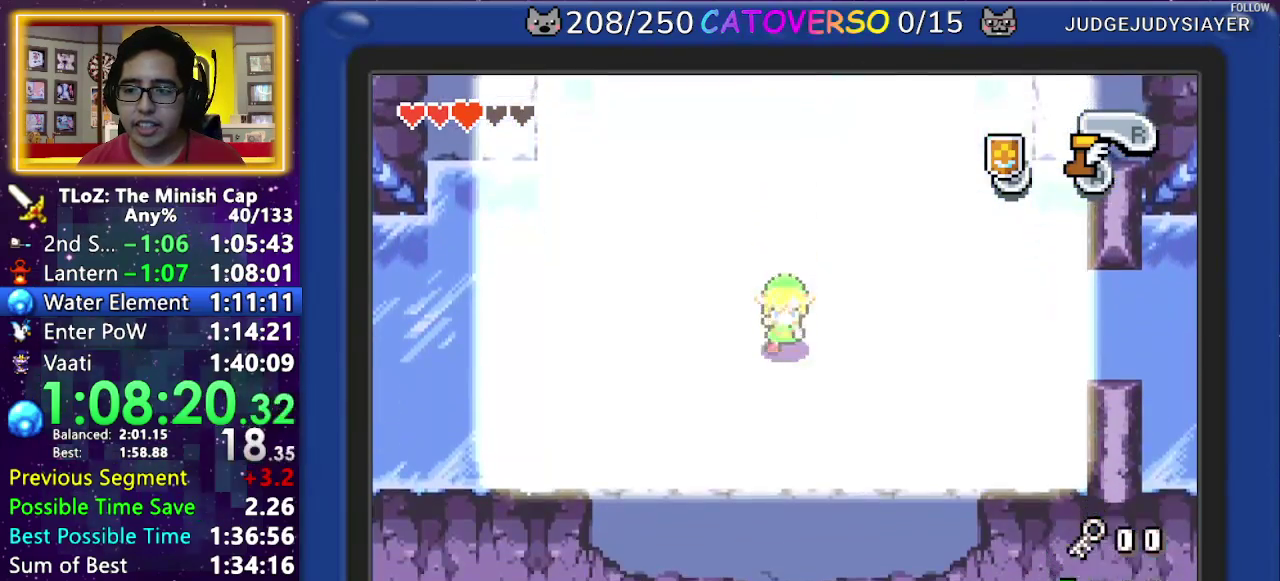
{"buttons": ["A"]}
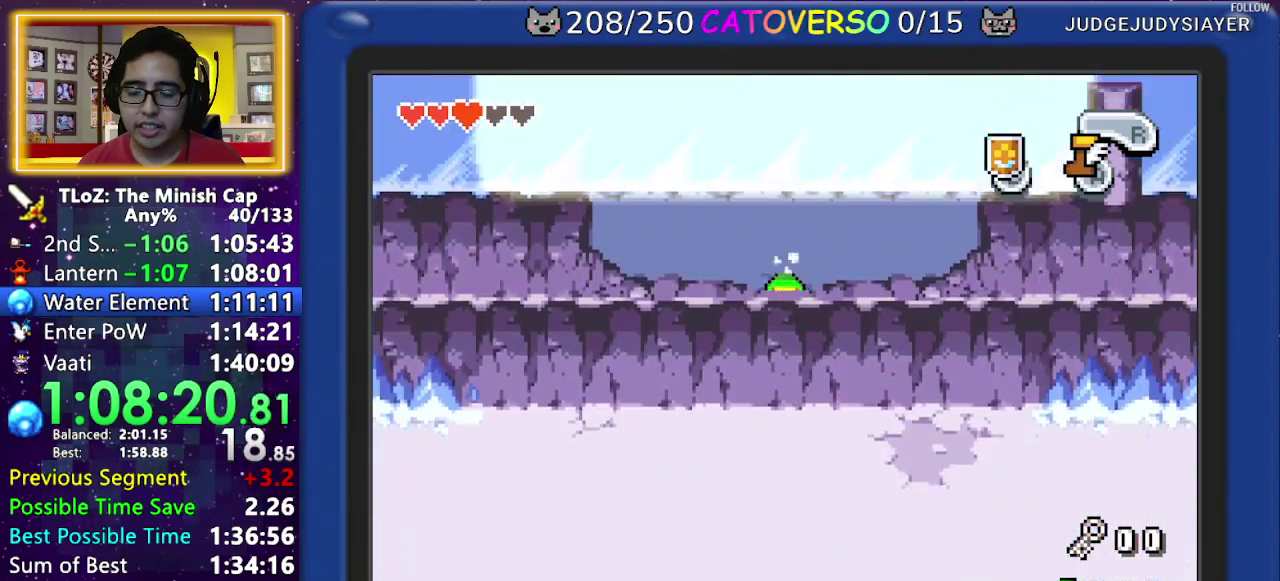
{"buttons": ["A"]}
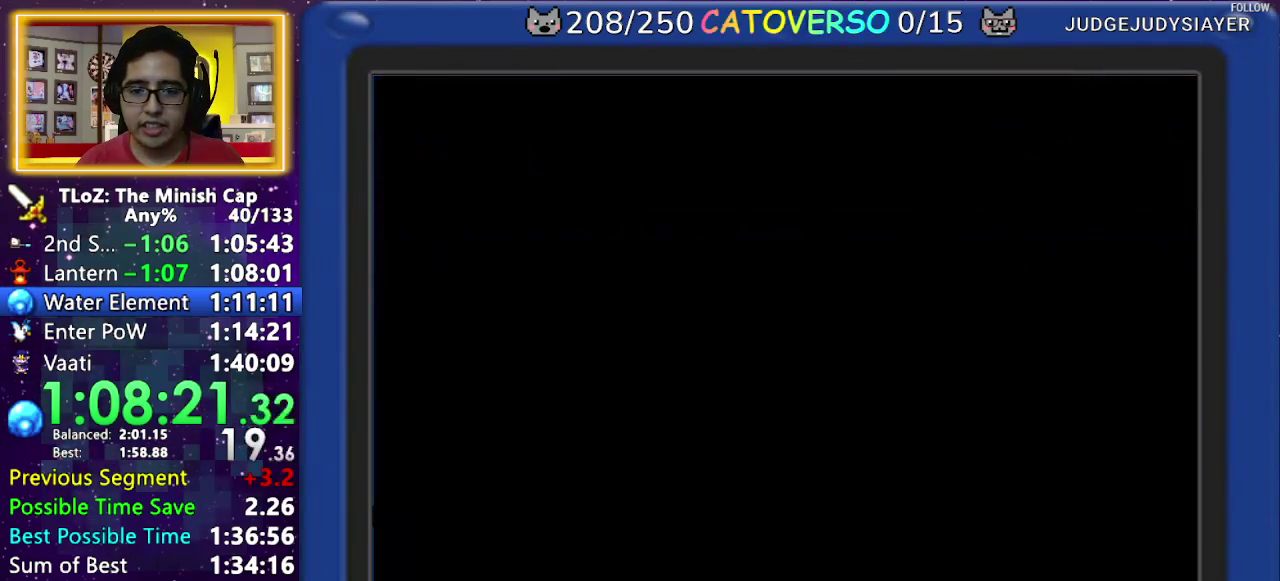
{"buttons": ["A"]}
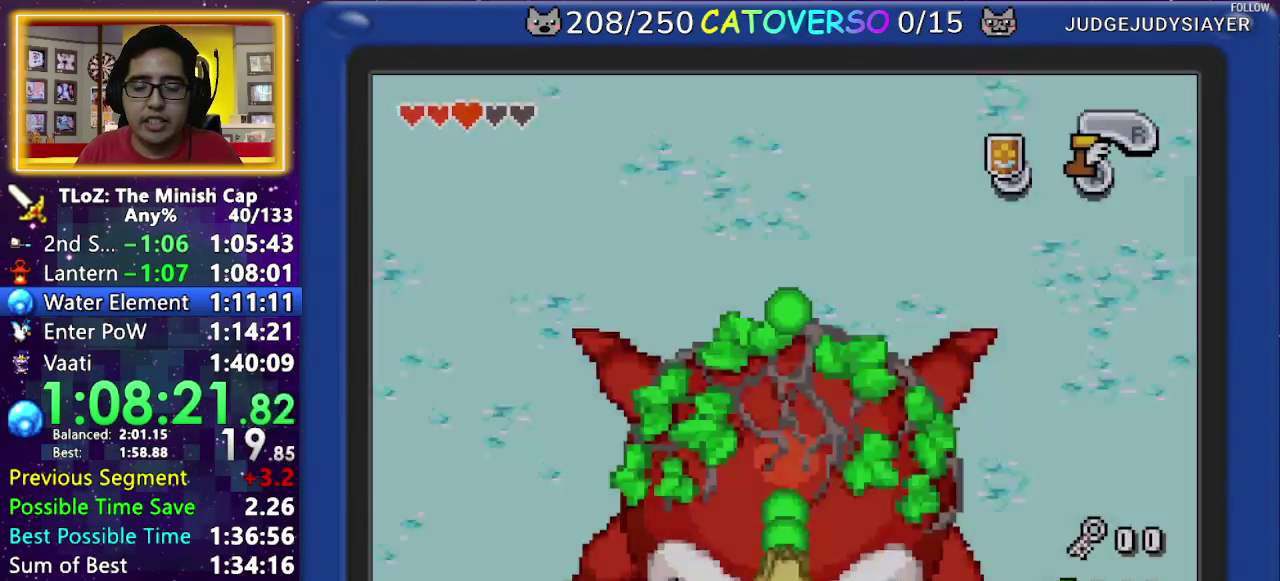
{"buttons": [], "events": [[67, "A", "up"]]}